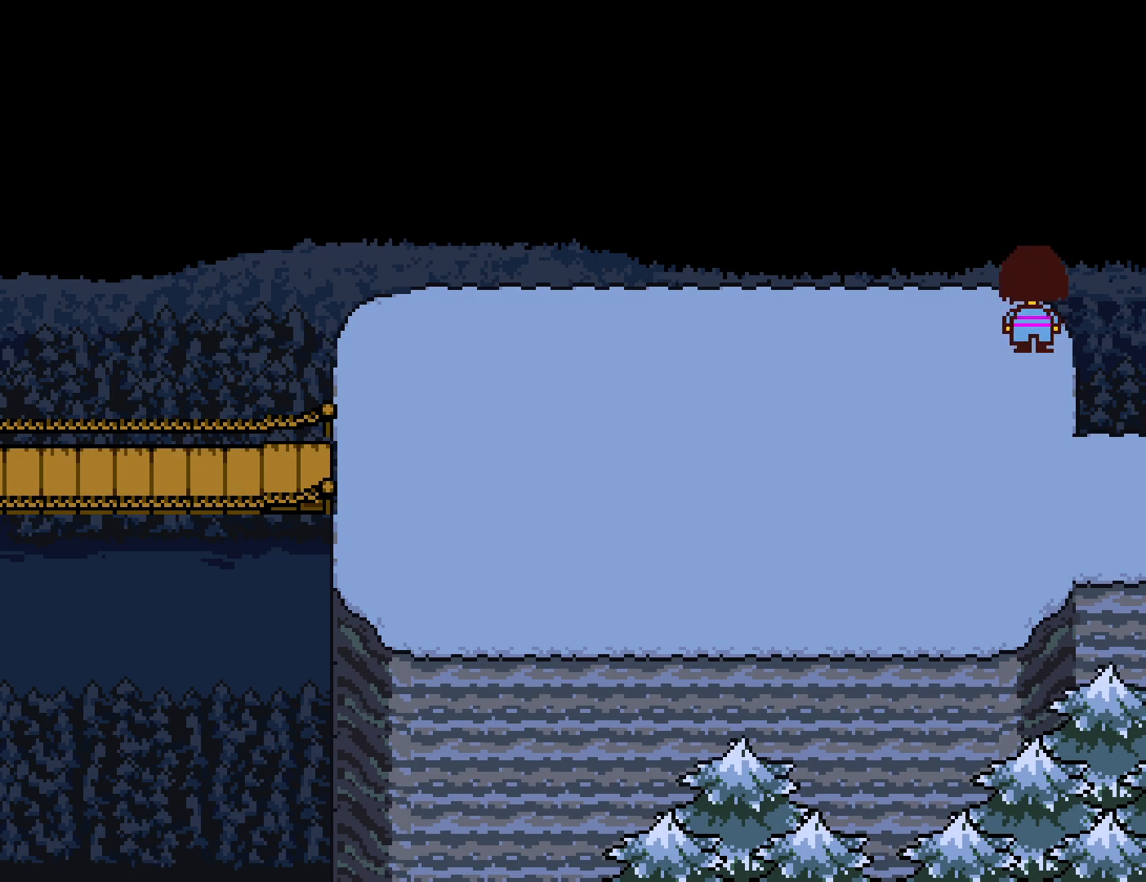
Gameplay with keyboard; each line is a JSON object with the keys held at the frame after it. "events" lists presses ("down") and releases ("up") of "c", "ctrl", "down", "left", "return", "right", "shift", "up", "x" and "z" between this image and that frame as [ms after this image, input, new state], when the widget could be followed in between. No other keys are recorded. Mouse input is not recorded. Not read: other_keys.
{"keys": ["down", "up"], "events": []}
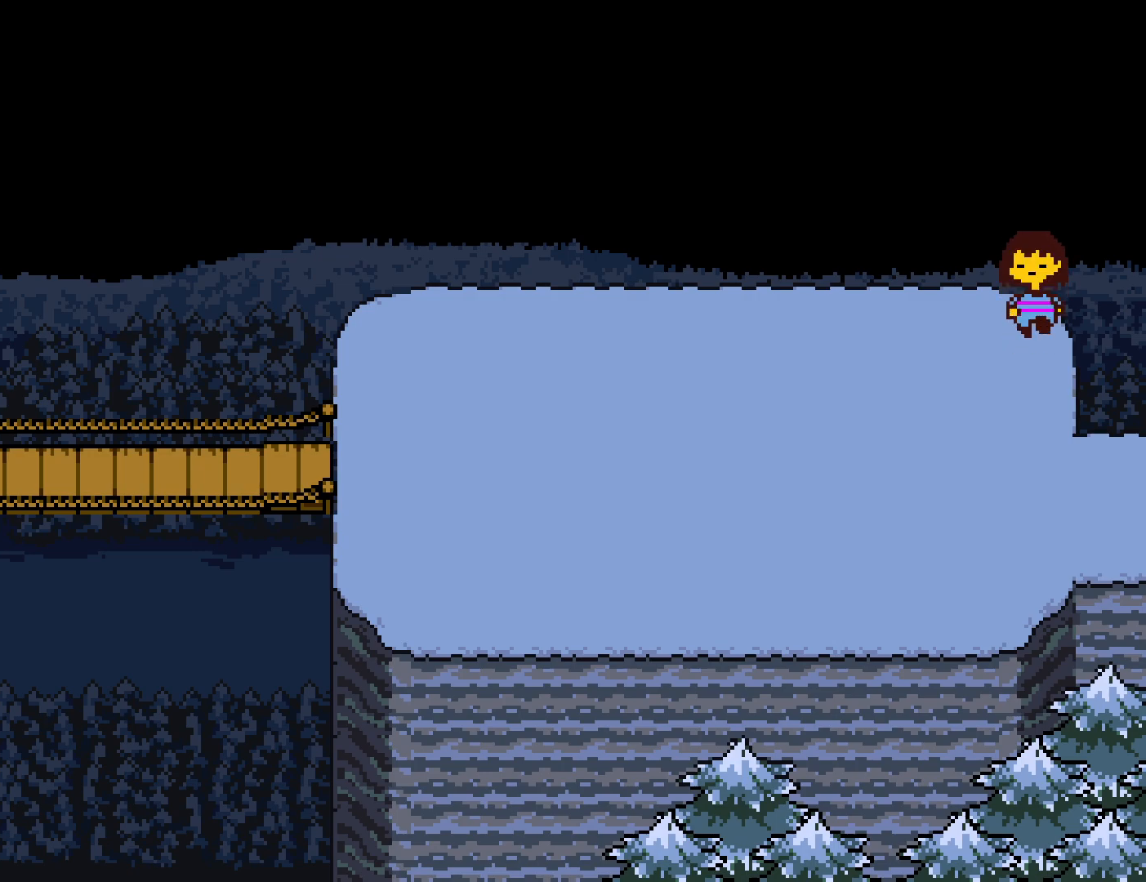
{"keys": ["down", "up"], "events": []}
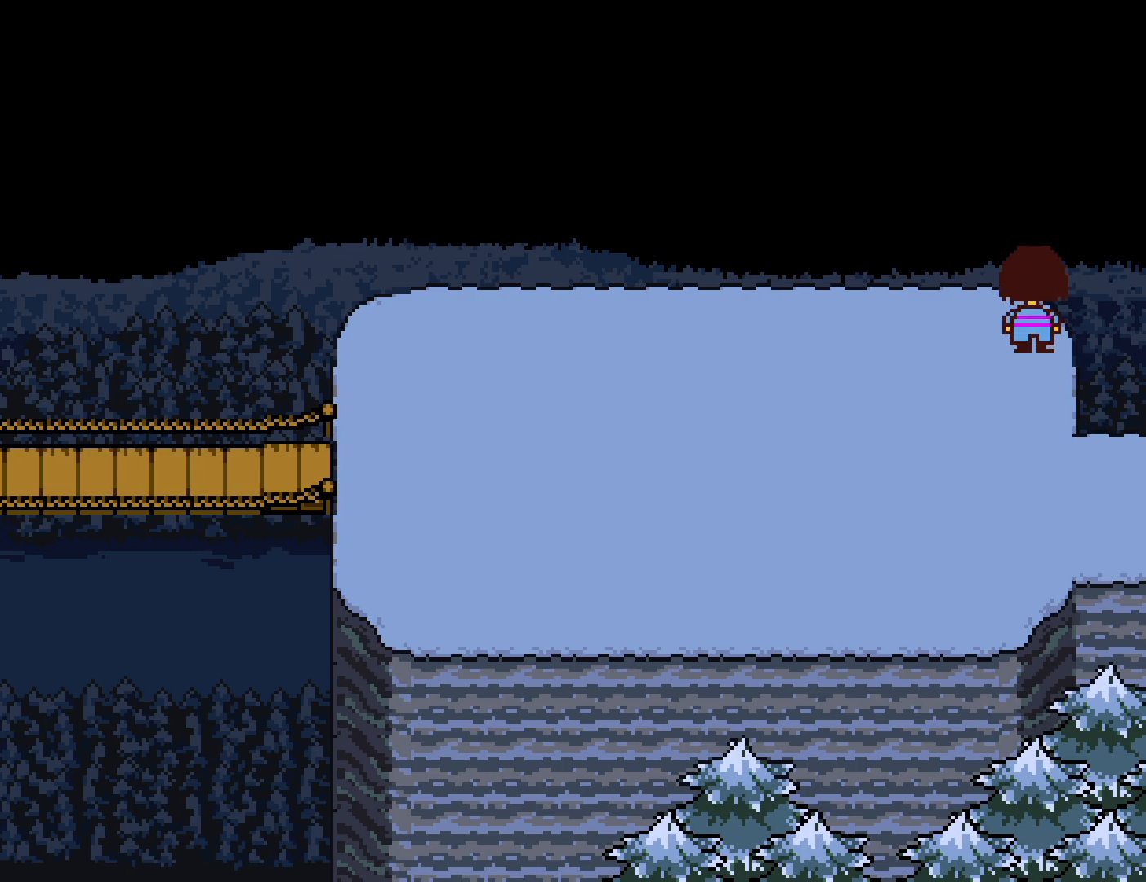
{"keys": ["down", "up"], "events": []}
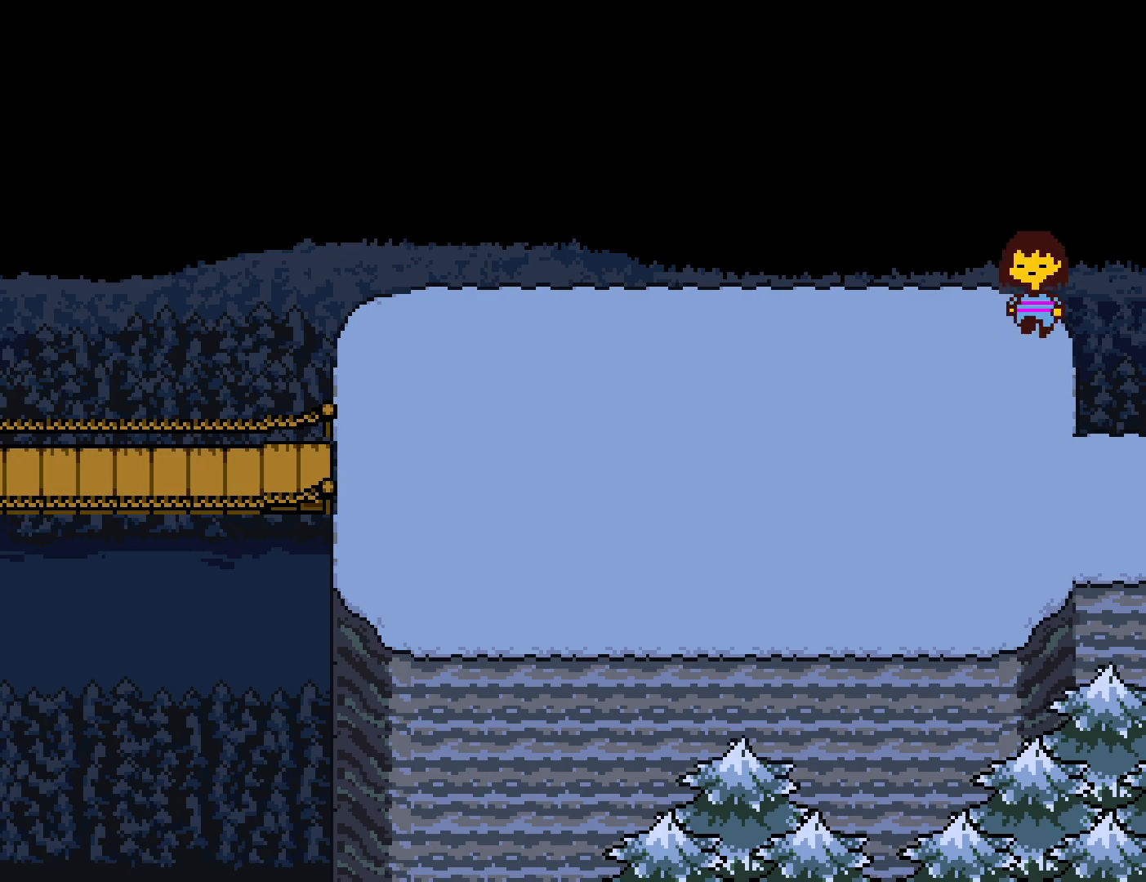
{"keys": ["down", "up"], "events": []}
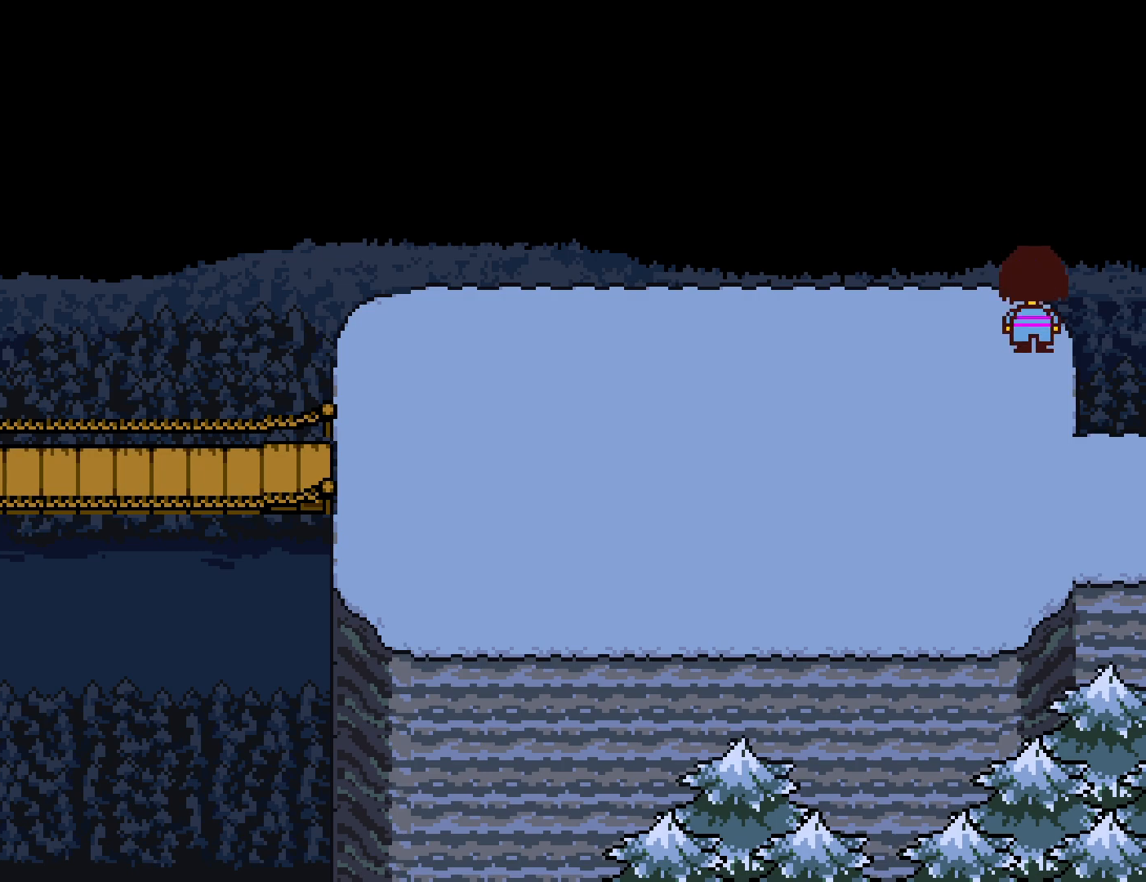
{"keys": ["down", "up"], "events": []}
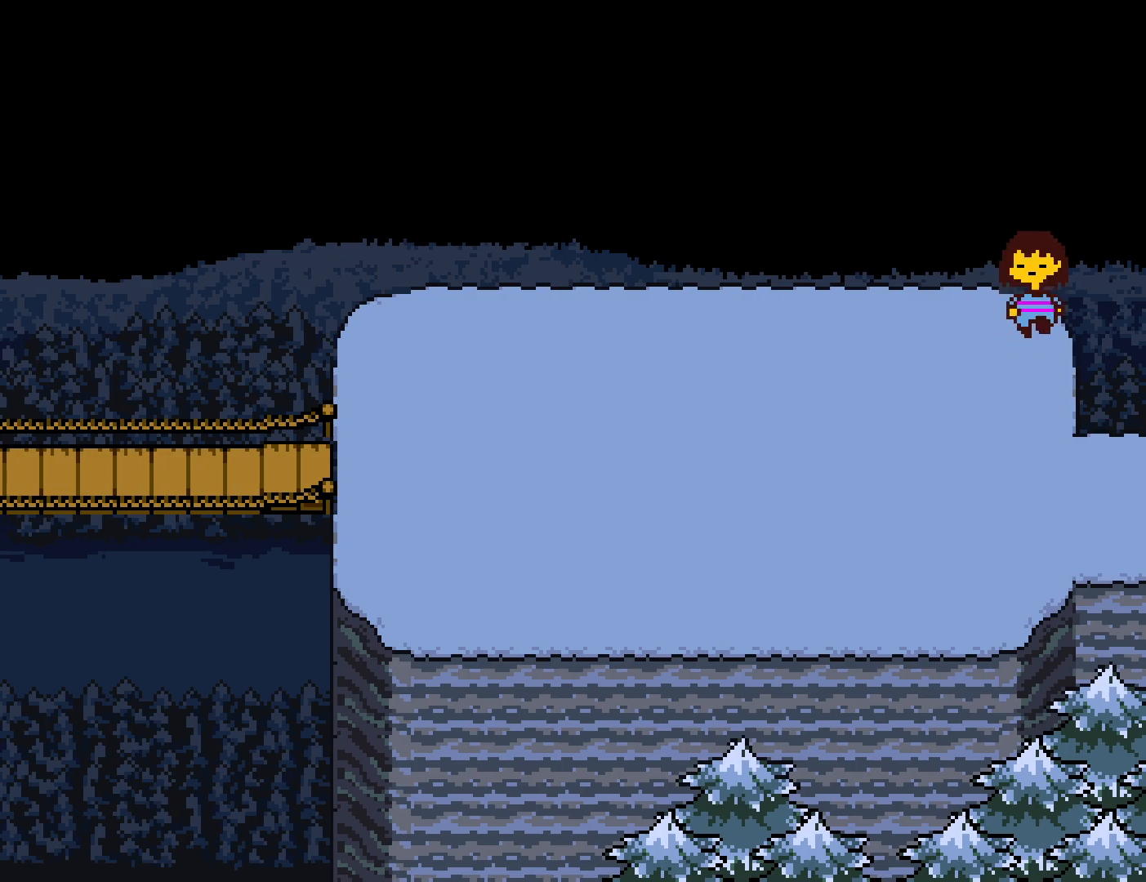
{"keys": ["down", "up"], "events": []}
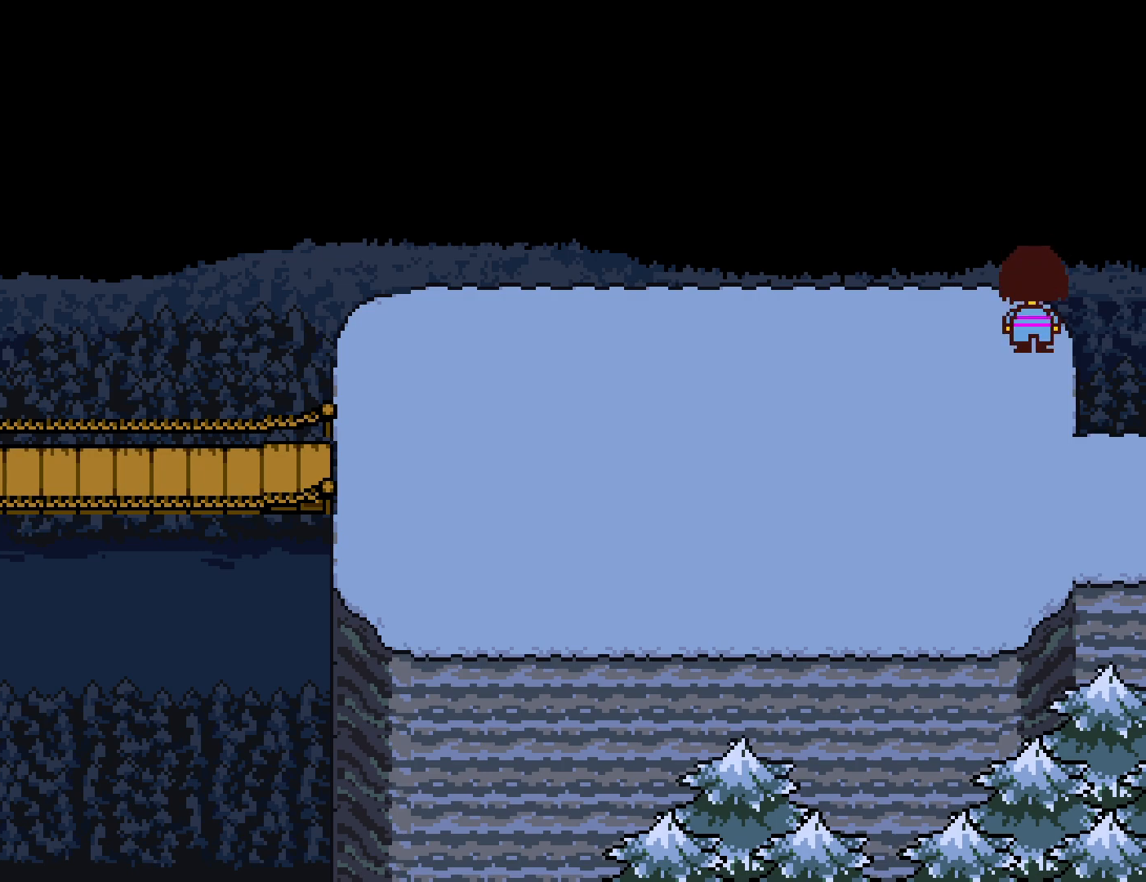
{"keys": ["down", "up"], "events": []}
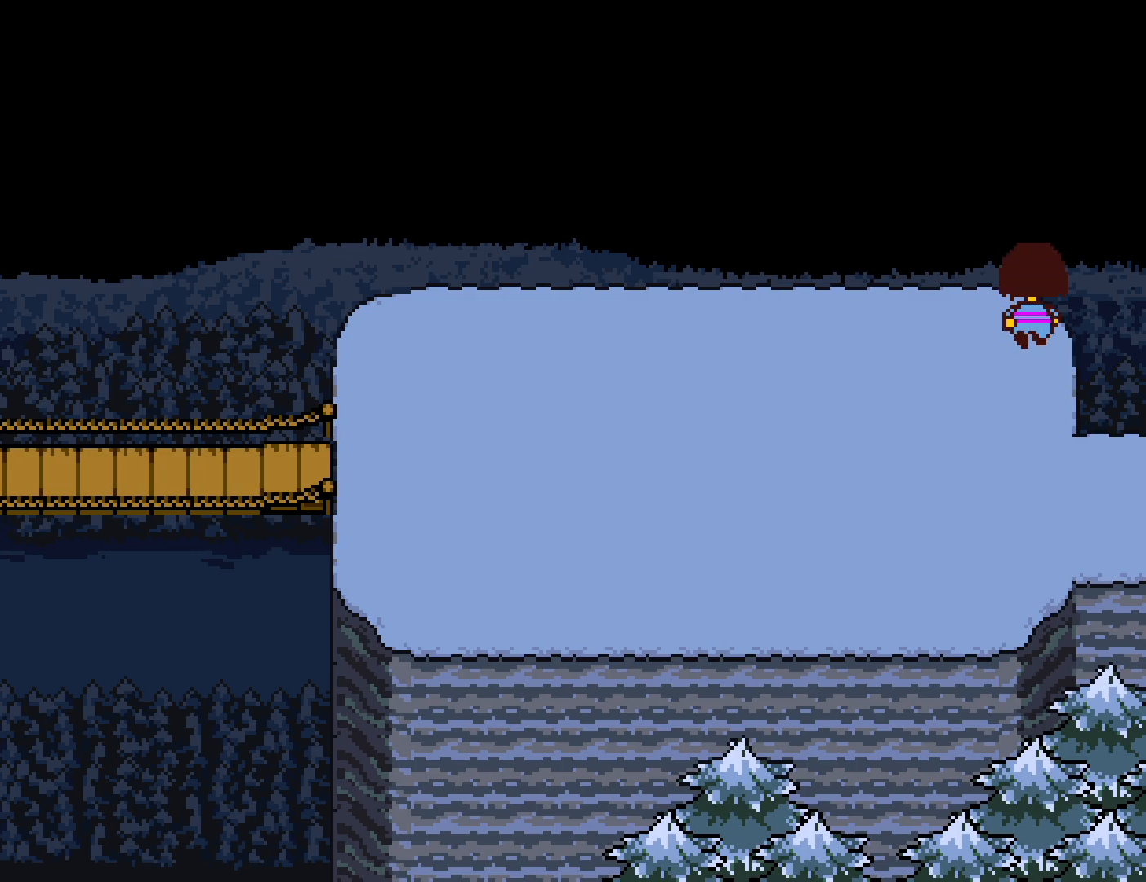
{"keys": ["down", "up"], "events": []}
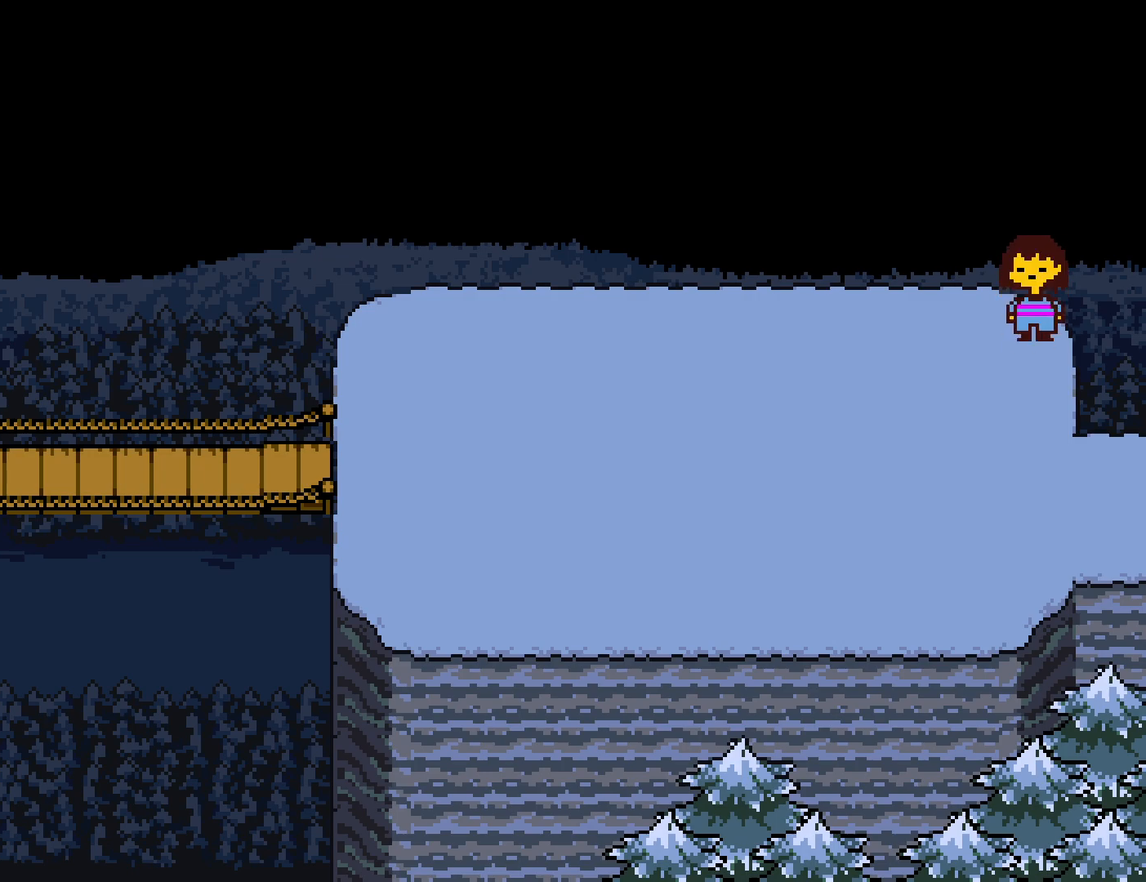
{"keys": ["down", "up"], "events": []}
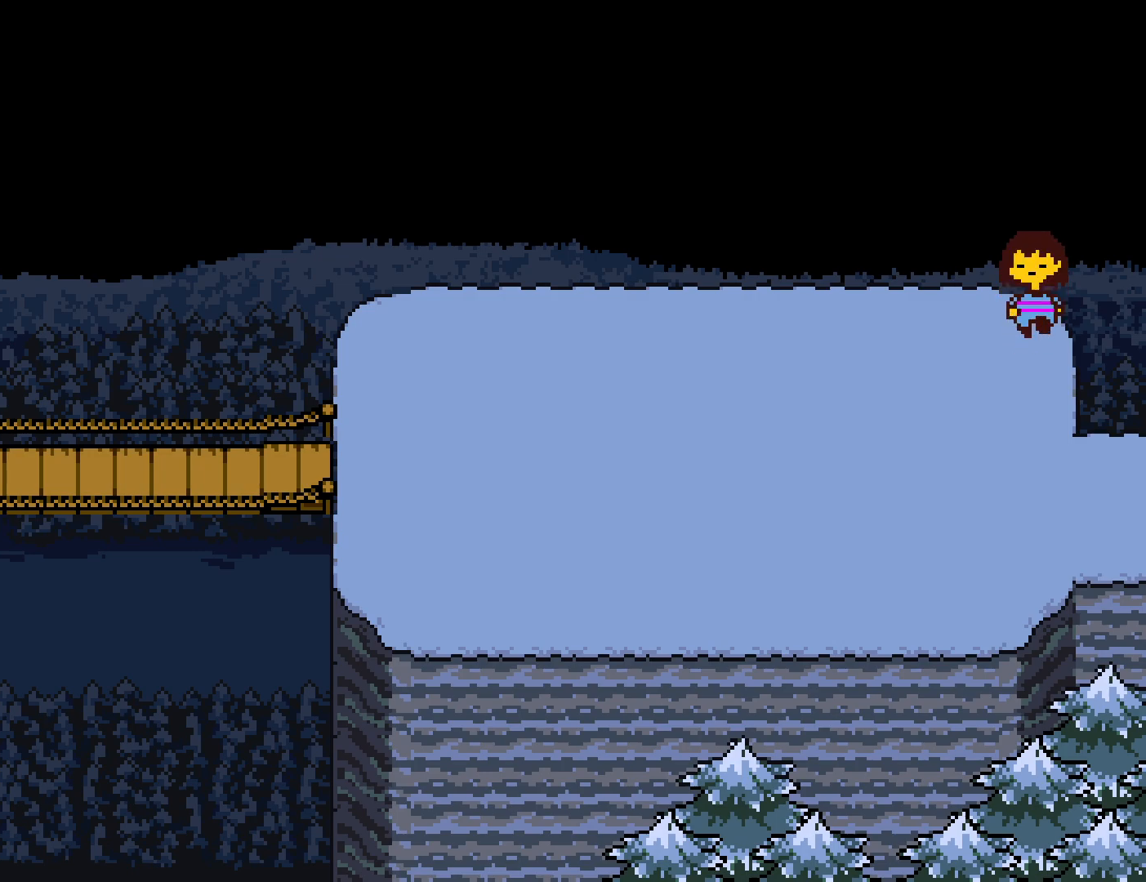
{"keys": ["down", "up"], "events": []}
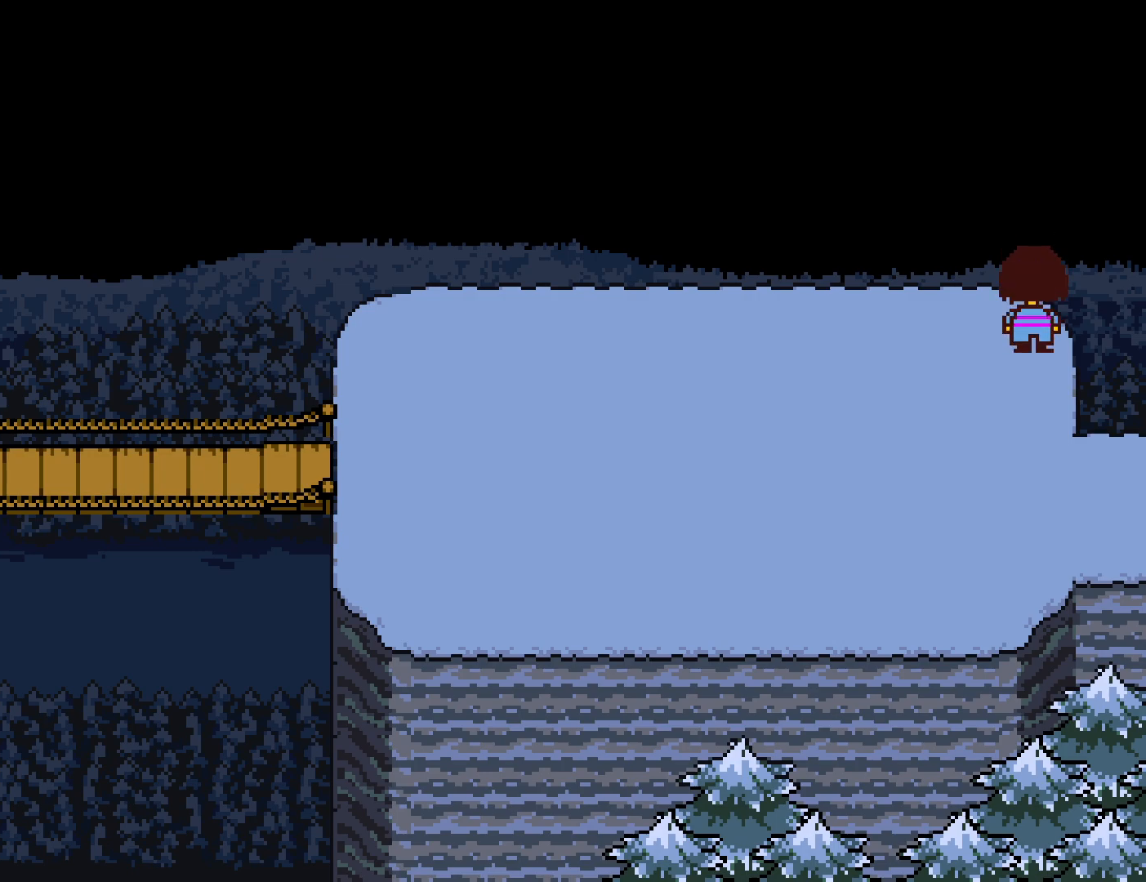
{"keys": ["down", "up"], "events": []}
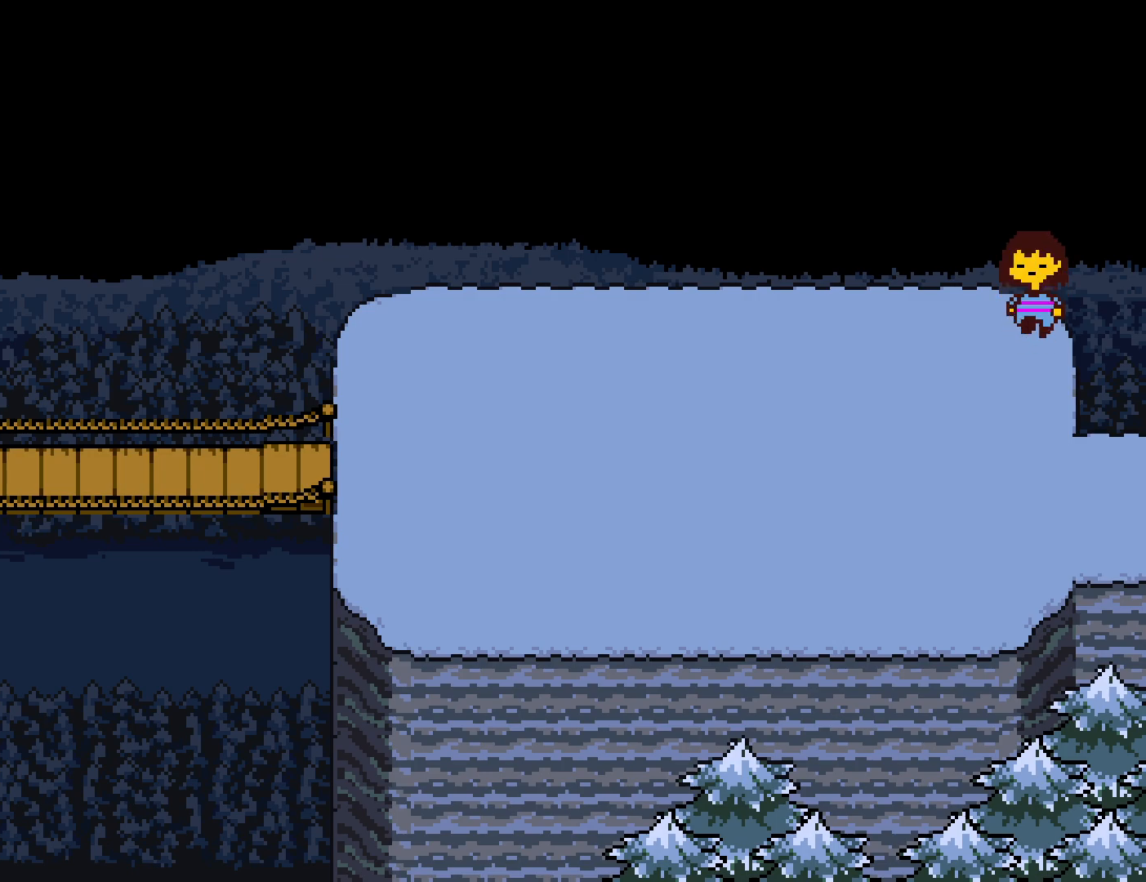
{"keys": ["down", "up"], "events": []}
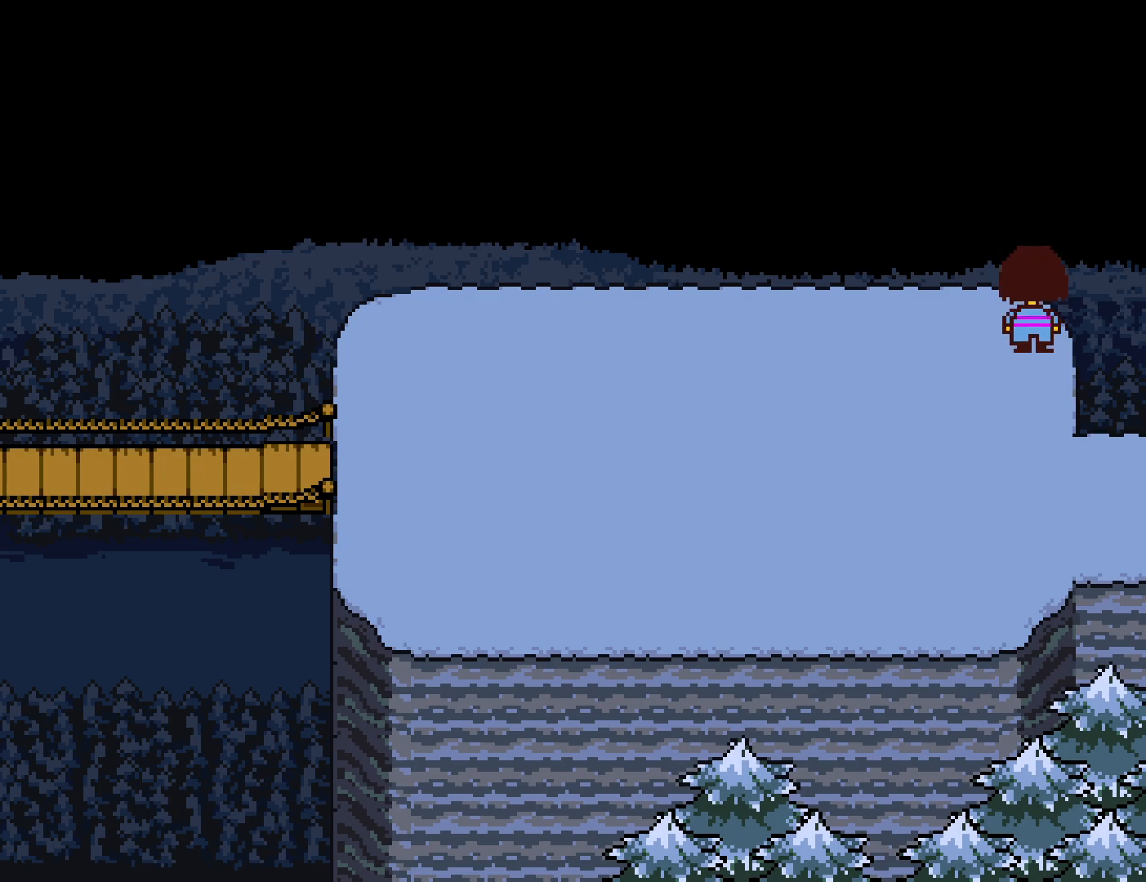
{"keys": ["down", "up"], "events": []}
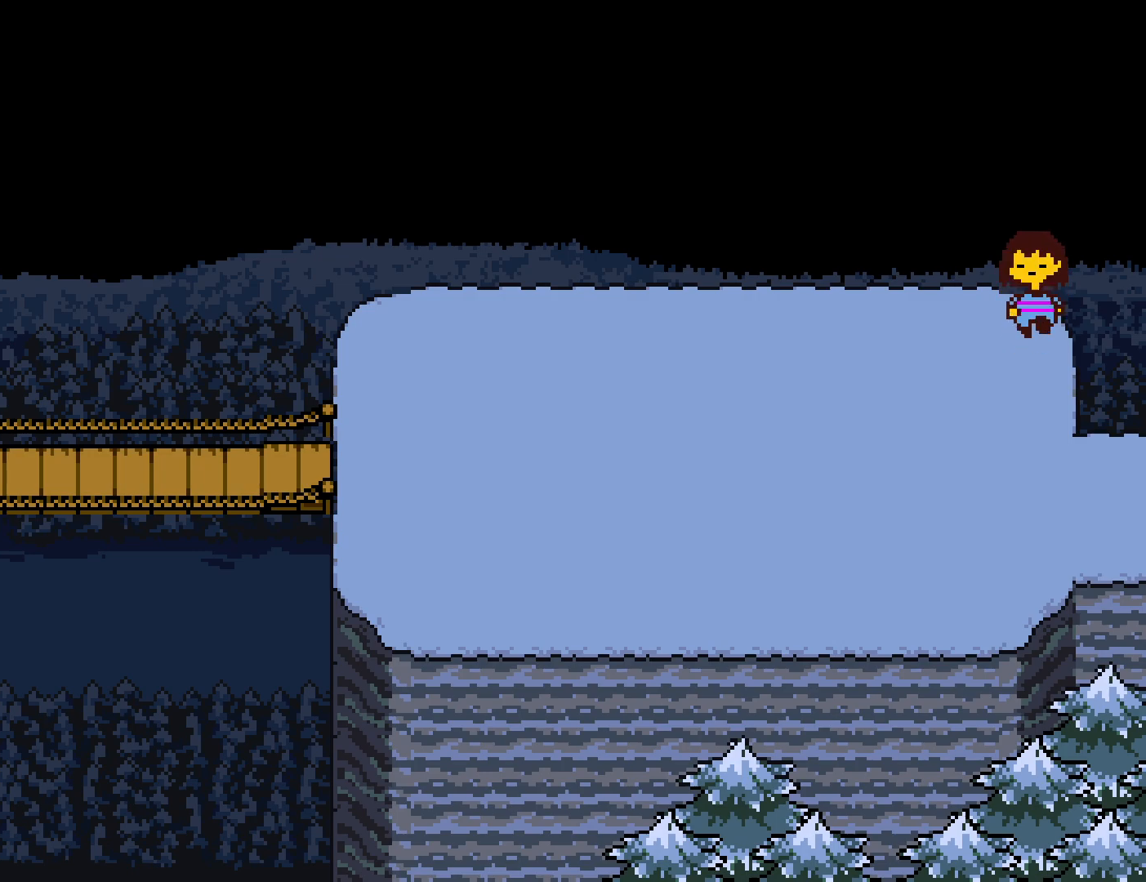
{"keys": ["down", "up"], "events": []}
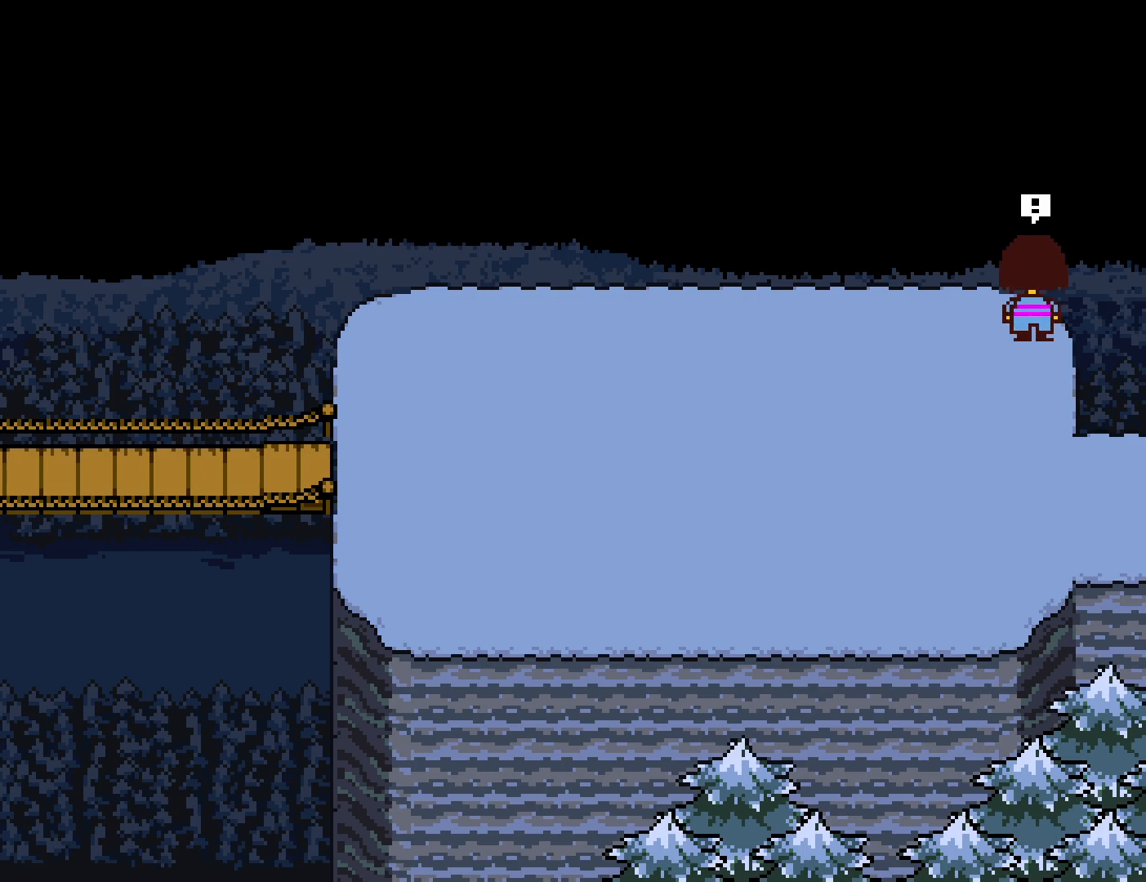
{"keys": [], "events": [[467, "down", "up"], [467, "up", "up"]]}
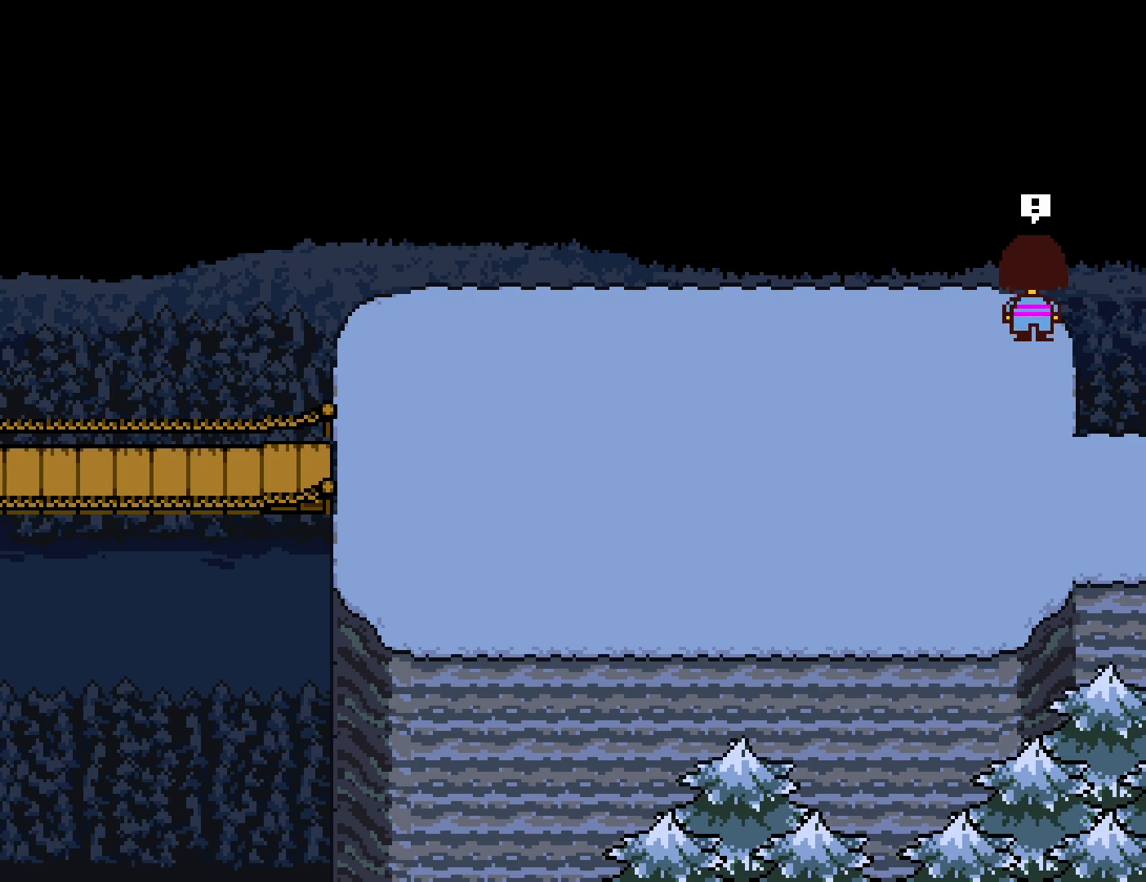
{"keys": [], "events": []}
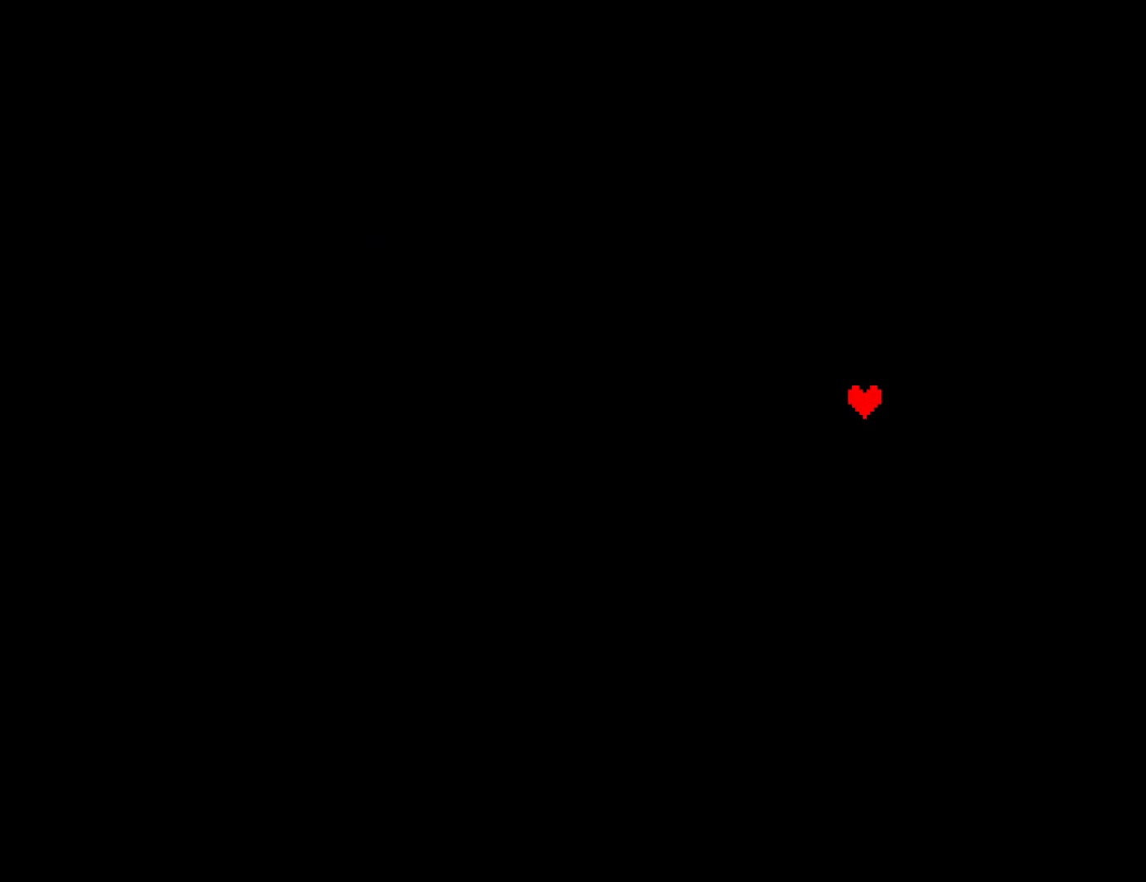
{"keys": [], "events": []}
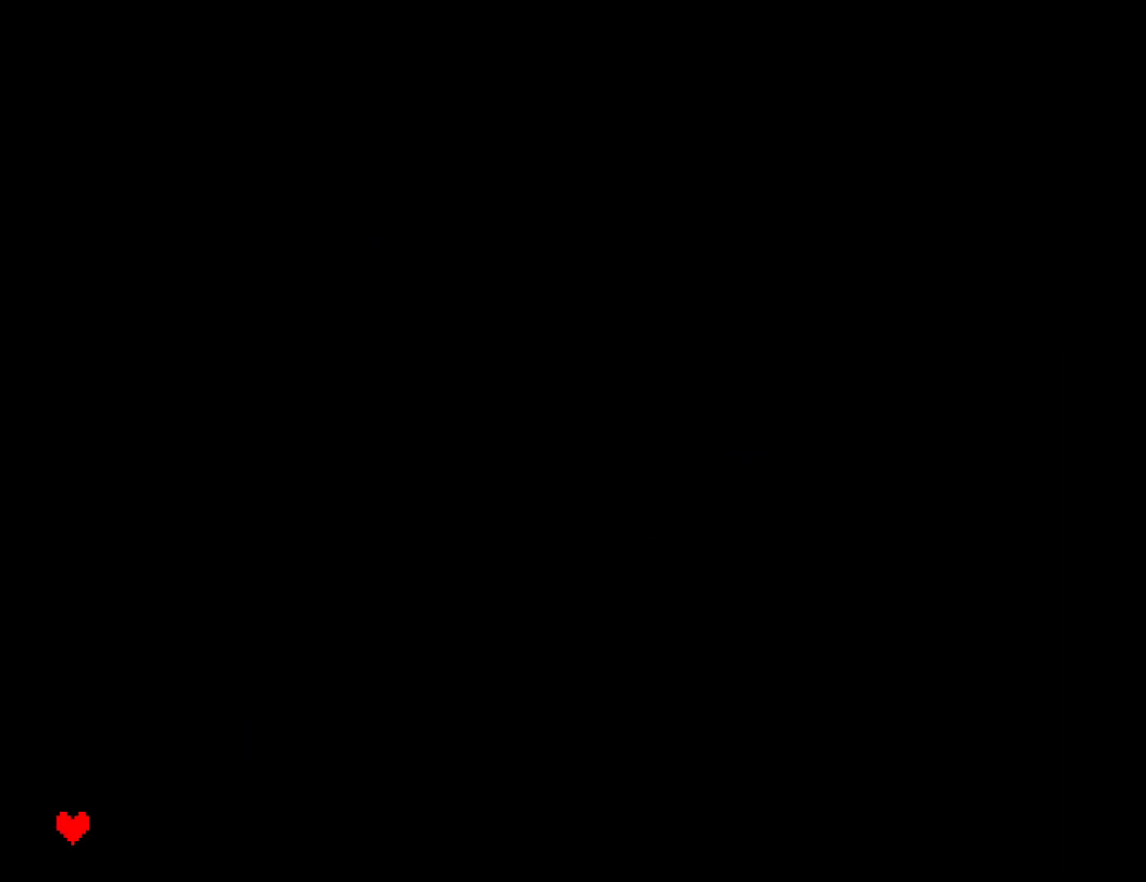
{"keys": [], "events": [[250, "z", "down"], [317, "z", "up"], [333, "return", "down"], [367, "return", "up"]]}
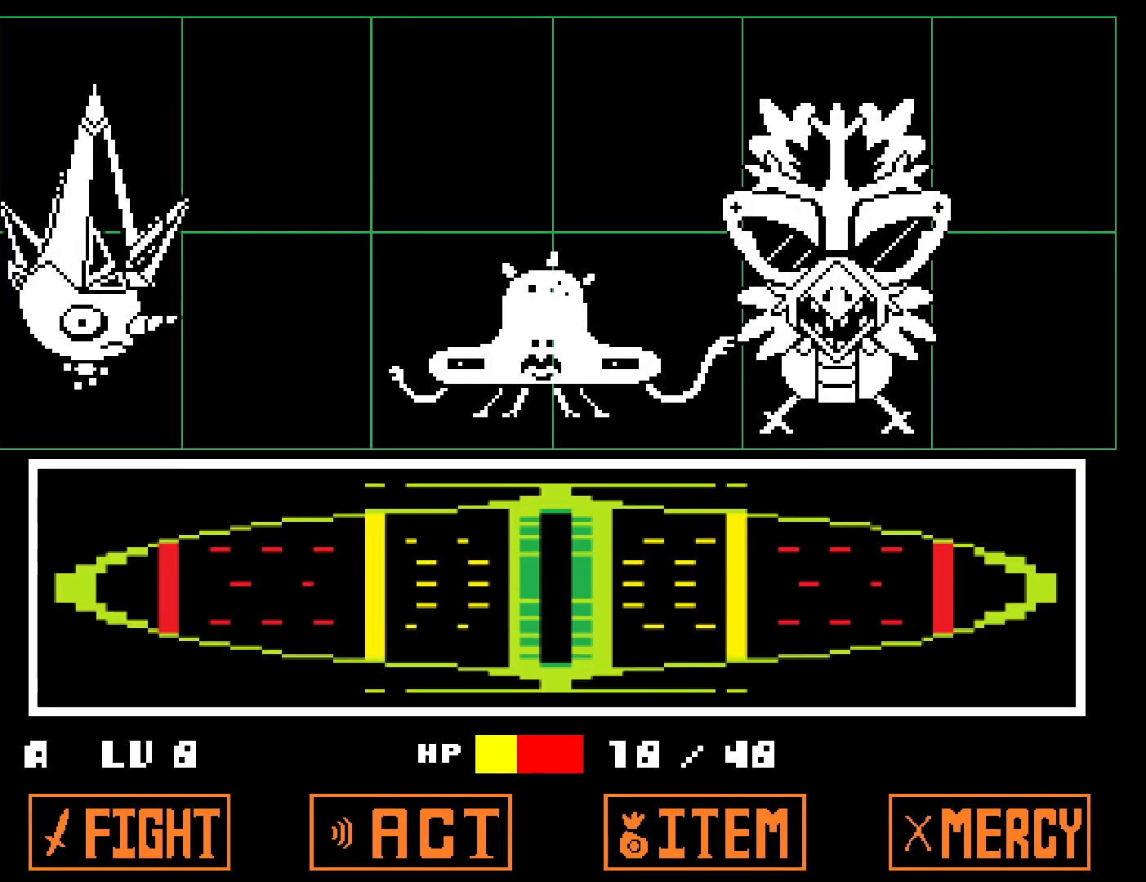
{"keys": [], "events": []}
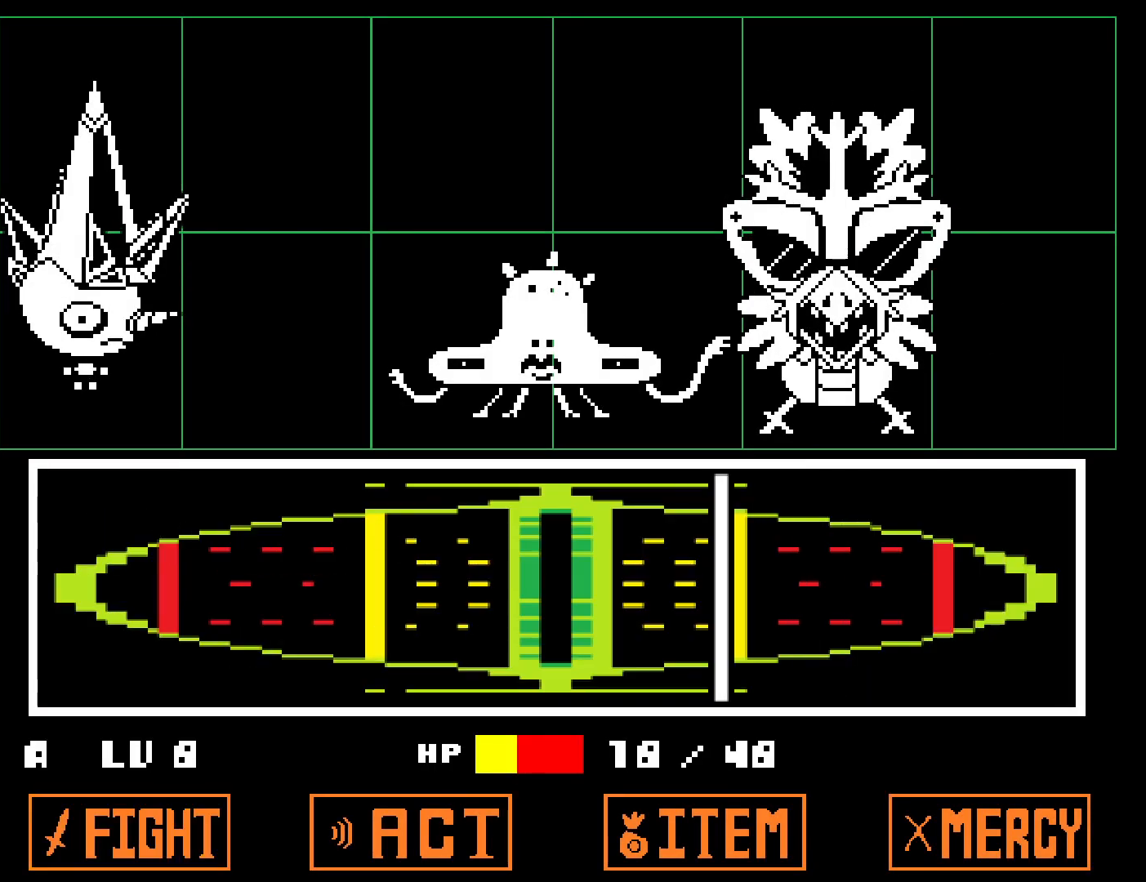
{"keys": [], "events": [[233, "z", "down"], [300, "return", "down"], [317, "z", "up"], [350, "return", "up"], [400, "z", "down"], [417, "return", "down"], [450, "z", "up"], [467, "return", "up"]]}
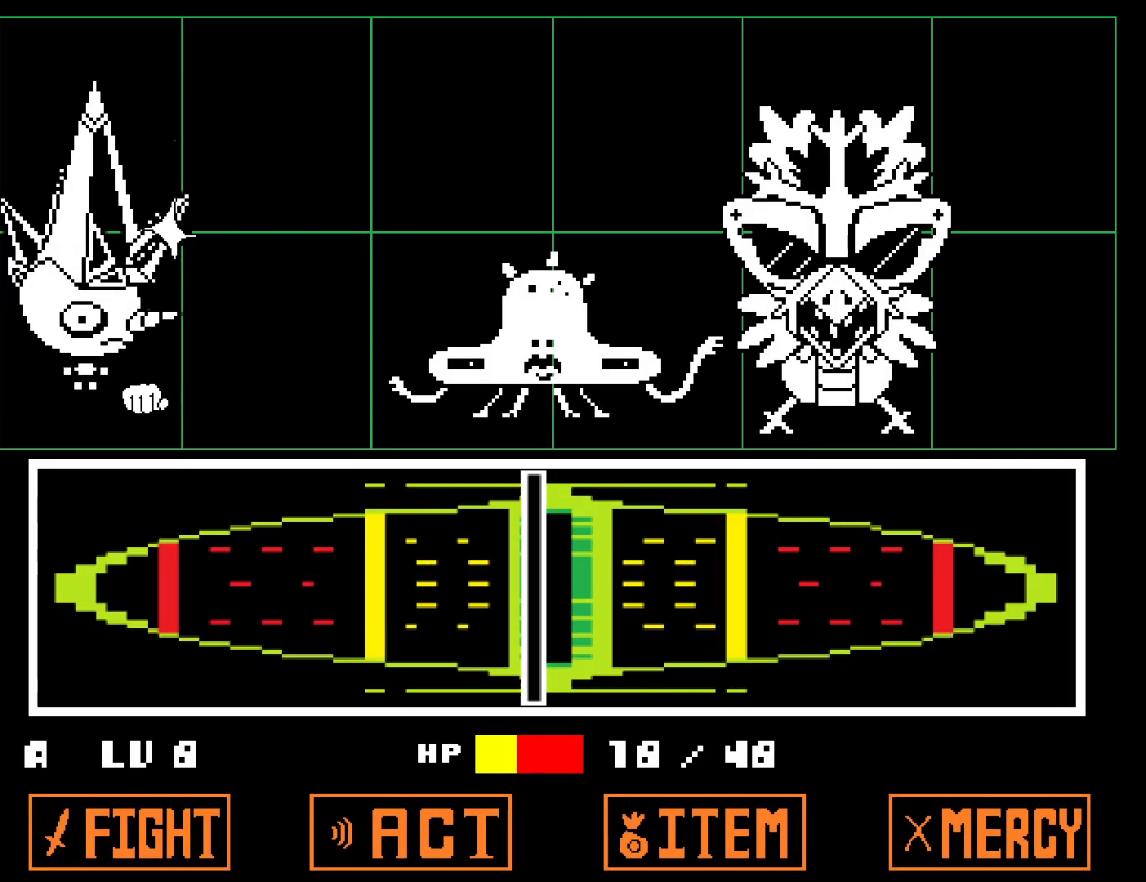
{"keys": [], "events": [[33, "z", "down"], [50, "return", "down"], [83, "return", "up"], [100, "z", "up"], [150, "return", "down"], [167, "z", "down"], [217, "return", "up"], [283, "return", "down"], [317, "z", "up"], [333, "return", "up"]]}
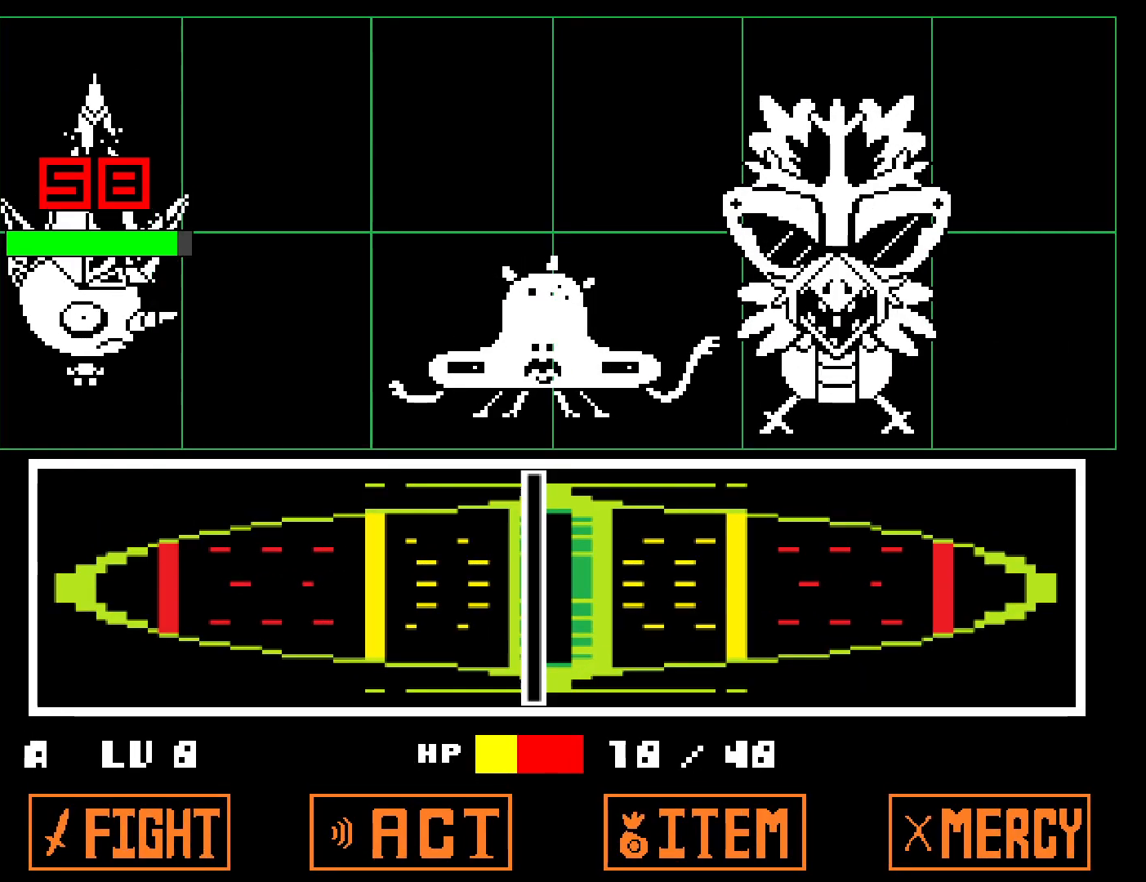
{"keys": ["return", "x"], "events": [[33, "shift", "down"], [67, "shift", "up"], [450, "x", "down"], [500, "return", "down"]]}
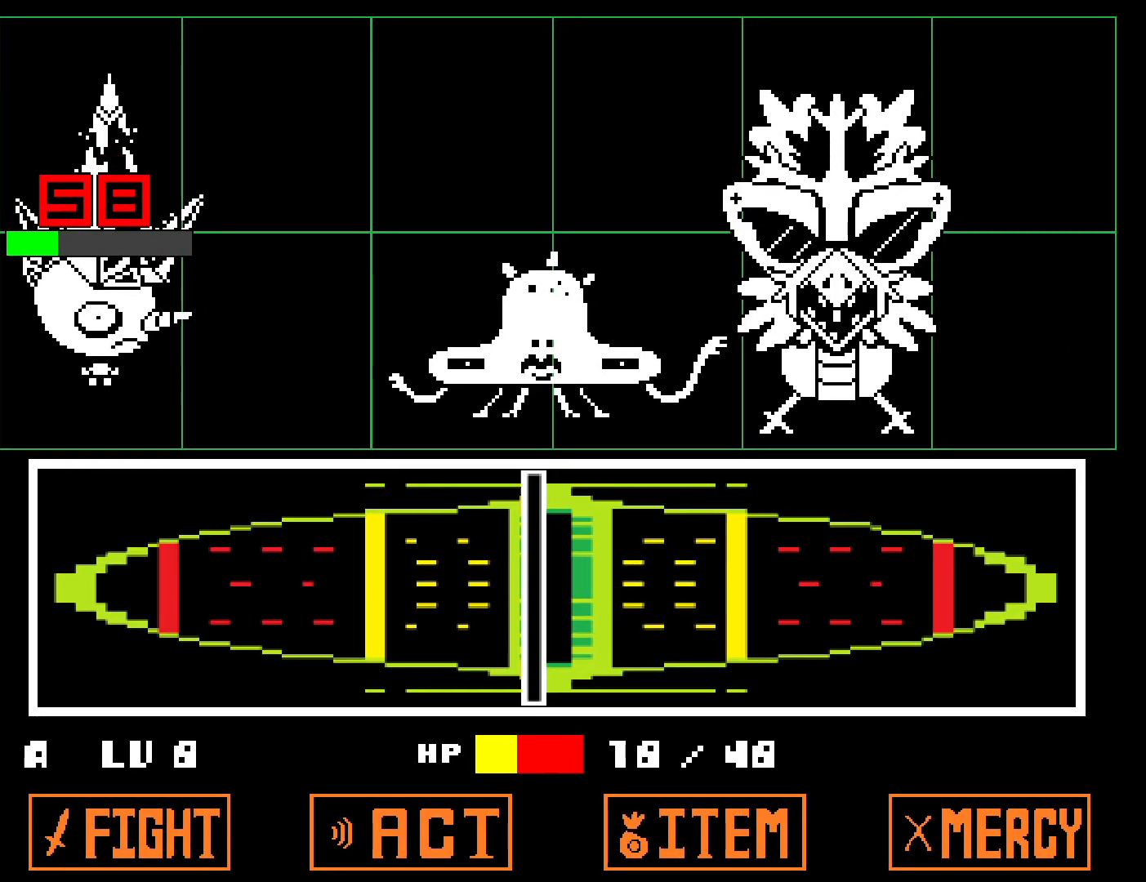
{"keys": ["z"], "events": [[50, "shift", "down"], [50, "x", "up"], [100, "return", "up"], [150, "shift", "up"], [150, "z", "down"], [183, "return", "down"], [200, "x", "down"], [233, "z", "up"], [250, "return", "up"], [300, "x", "up"], [317, "return", "down"], [333, "z", "down"], [367, "return", "up"], [367, "x", "down"], [400, "shift", "down"], [400, "z", "up"], [417, "shift", "up"], [433, "return", "down"], [450, "x", "up"], [467, "z", "down"], [500, "return", "up"]]}
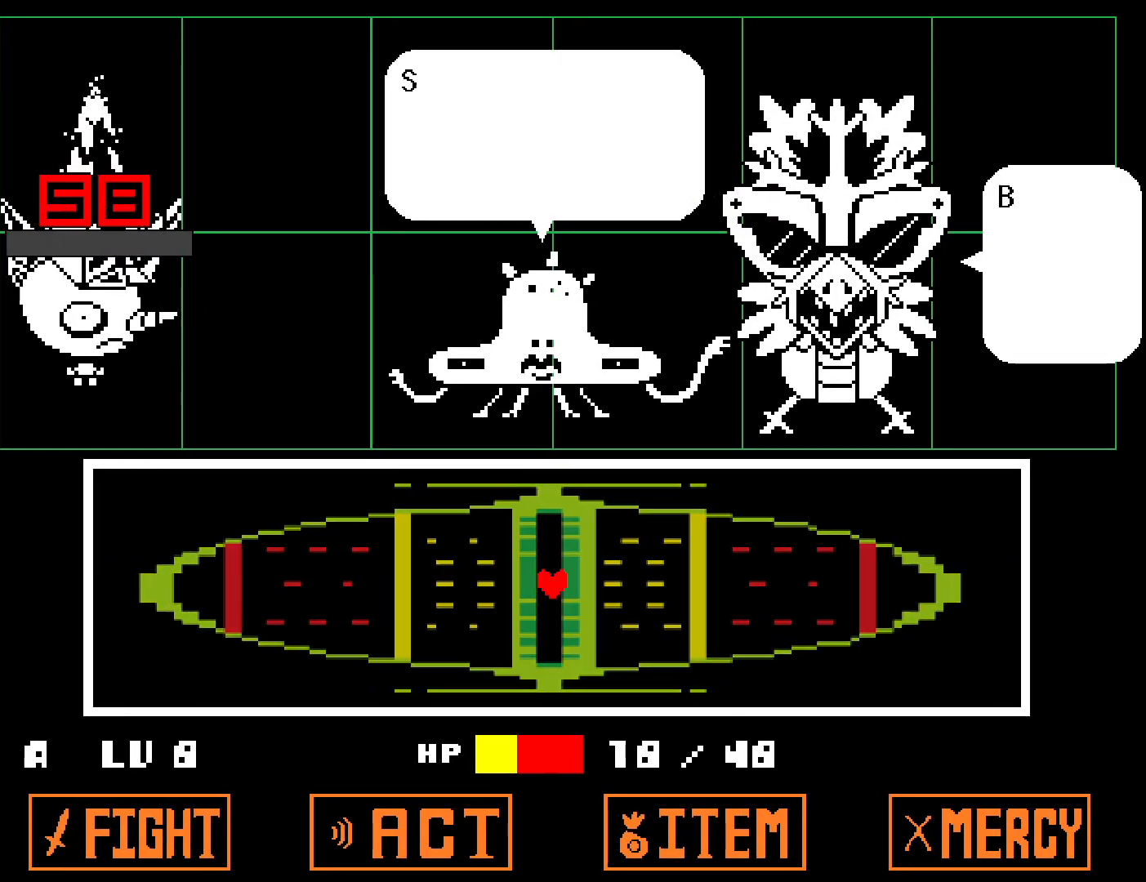
{"keys": ["down", "left", "x"], "events": [[17, "shift", "down"], [17, "x", "down"], [50, "shift", "up"], [50, "z", "up"], [67, "return", "down"], [100, "return", "up"], [100, "x", "up"], [117, "z", "down"], [150, "x", "down"], [183, "z", "up"], [250, "x", "up"], [250, "z", "down"], [300, "x", "down"], [333, "z", "up"], [367, "x", "up"], [383, "down", "down"], [383, "left", "down"], [400, "z", "down"], [450, "x", "down"], [483, "z", "up"]]}
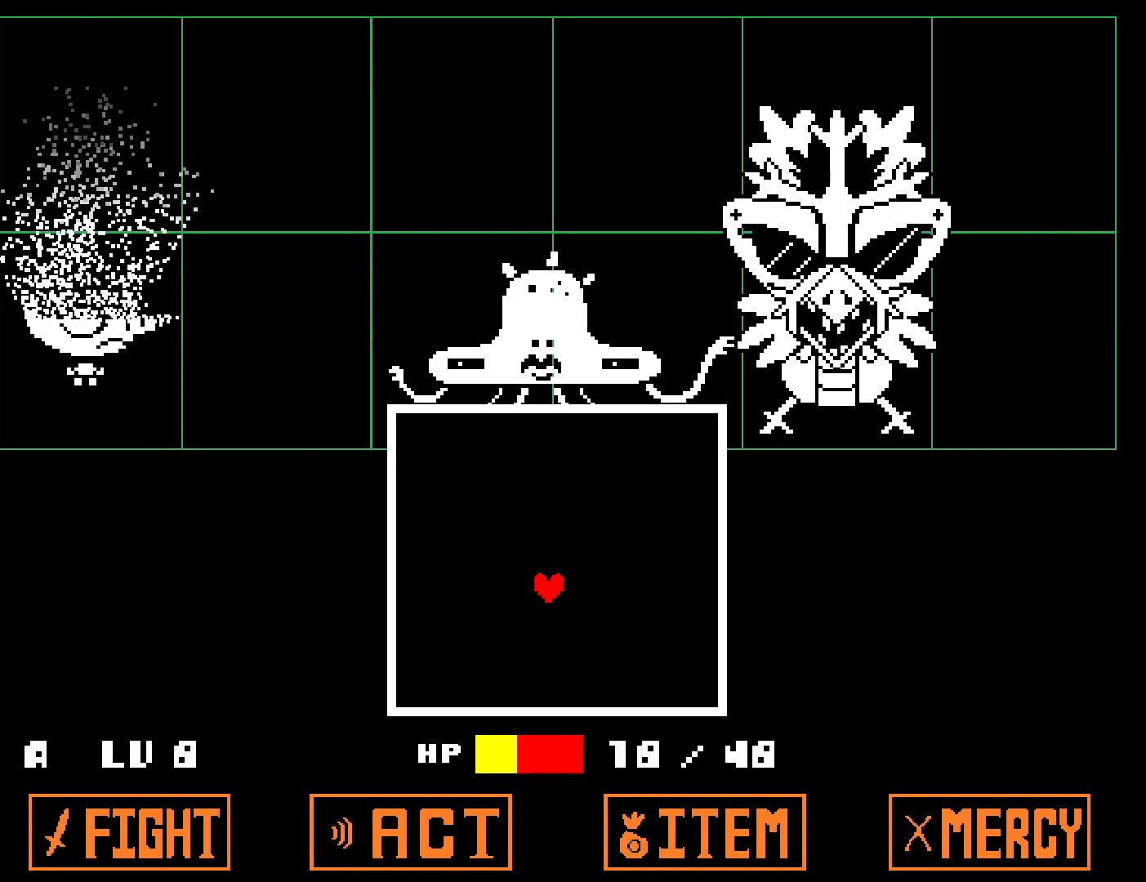
{"keys": ["down", "left"], "events": [[17, "x", "up"], [33, "x", "down"], [33, "z", "down"], [100, "z", "up"], [133, "left", "up"], [150, "x", "up"], [167, "z", "down"], [233, "z", "up"], [400, "left", "down"]]}
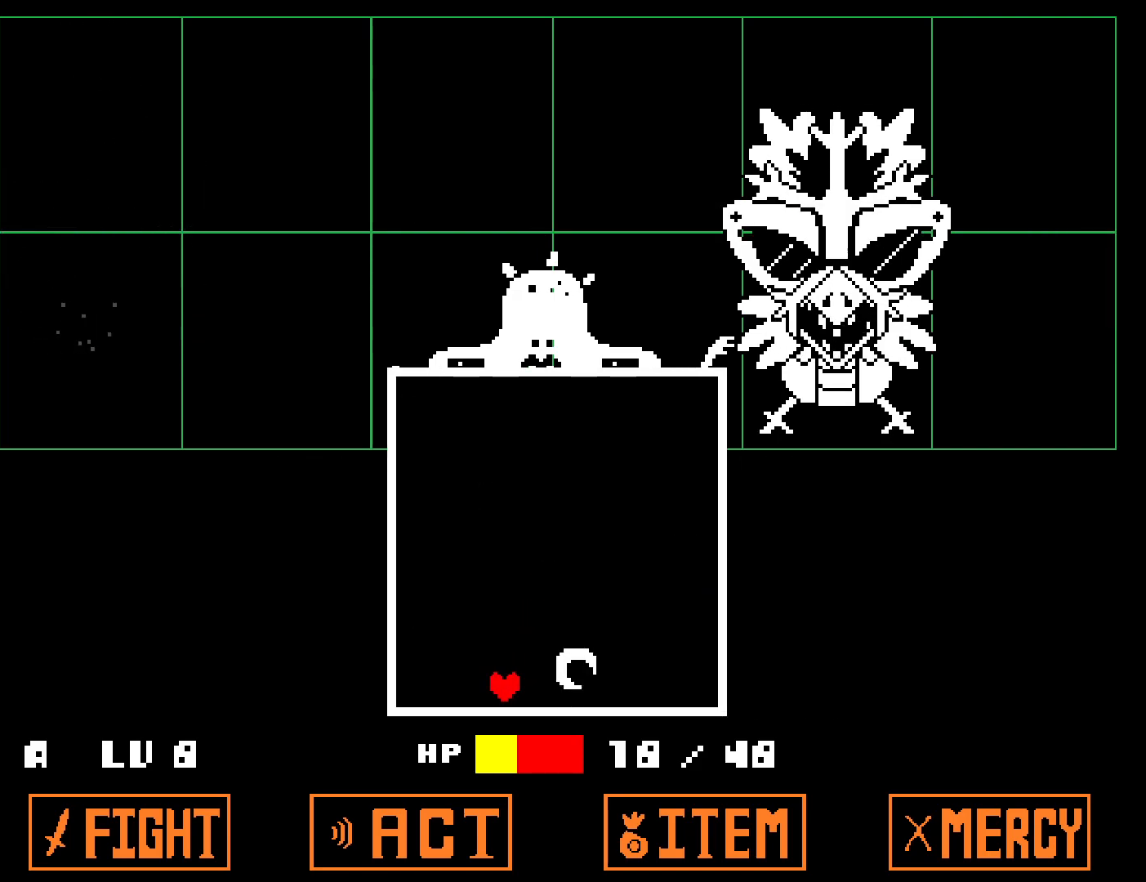
{"keys": ["left"], "events": [[67, "down", "up"]]}
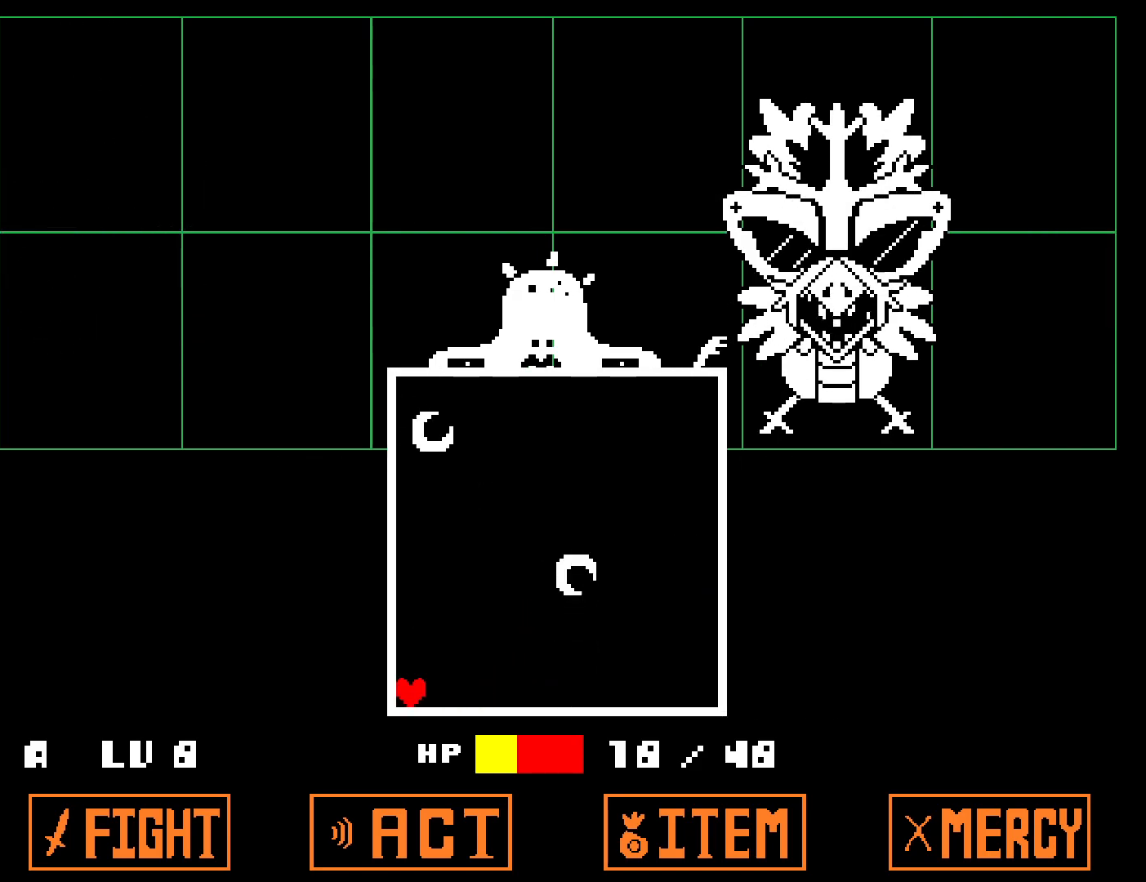
{"keys": [], "events": [[200, "left", "up"]]}
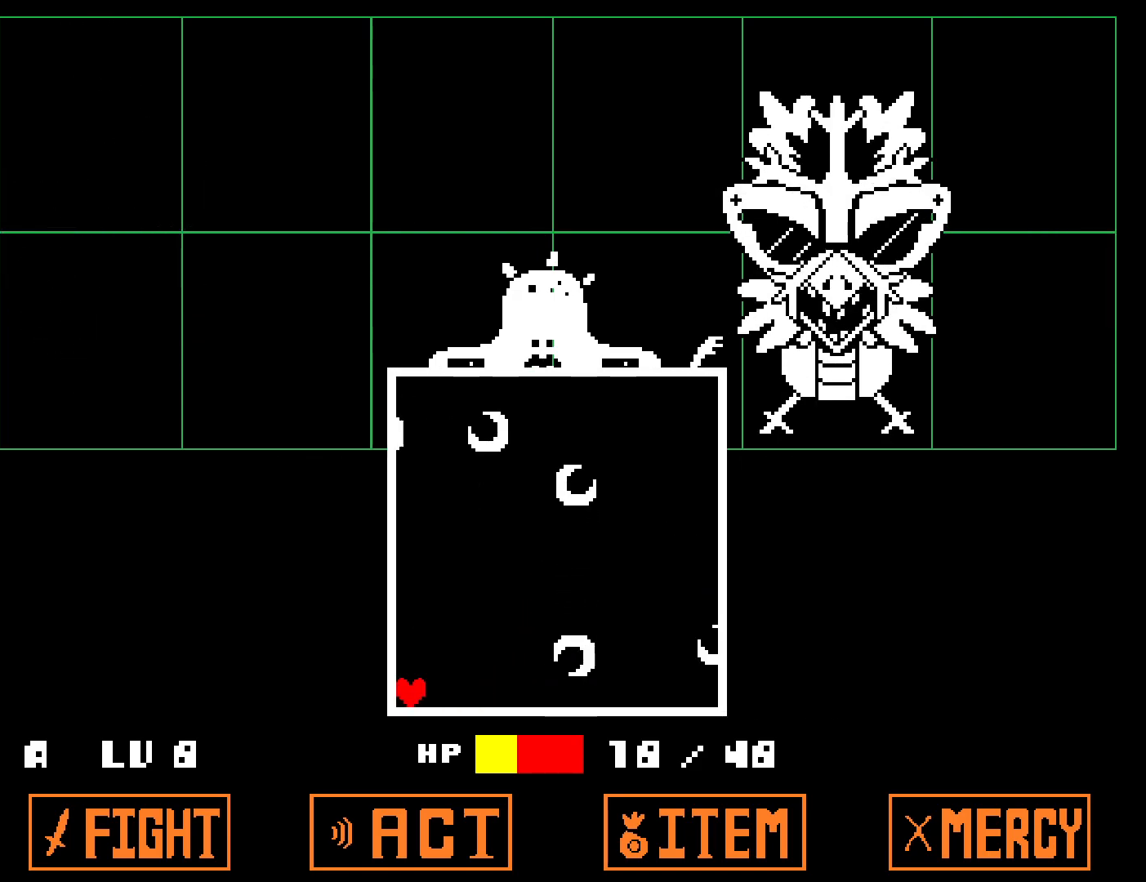
{"keys": [], "events": []}
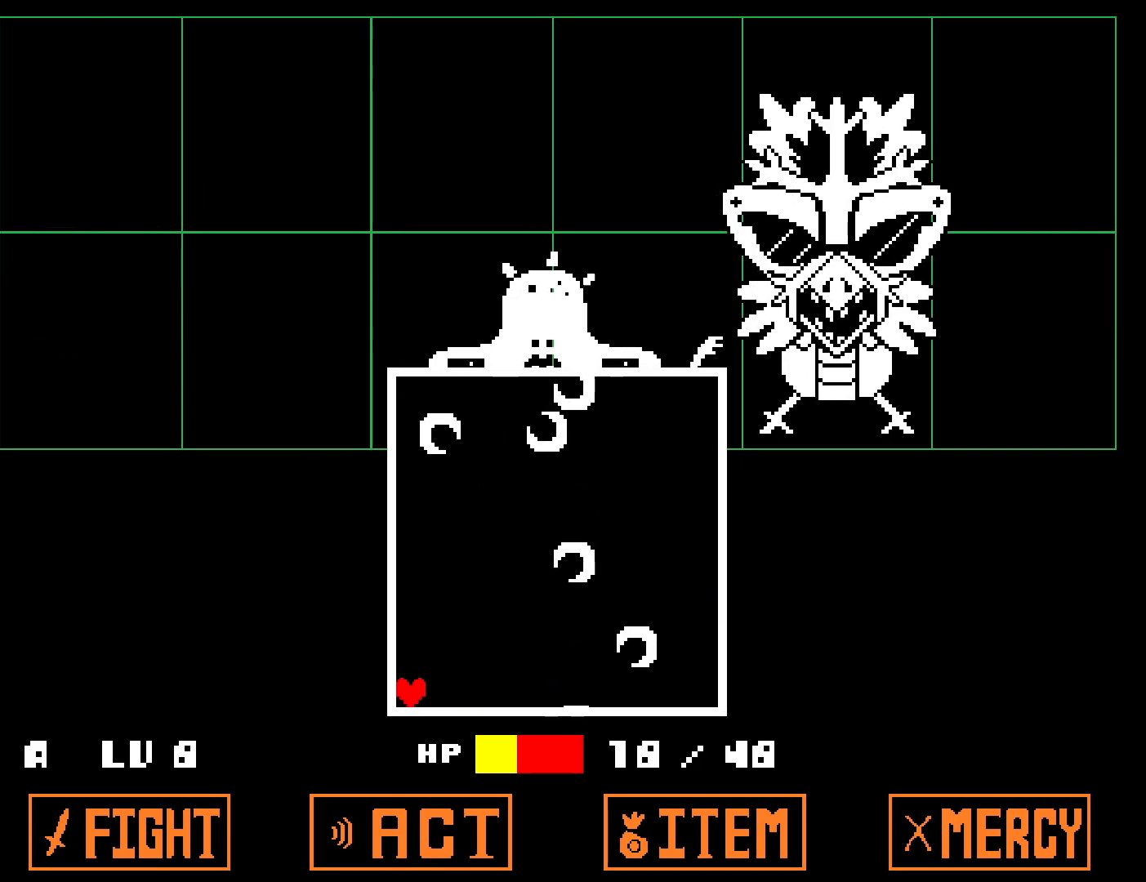
{"keys": [], "events": []}